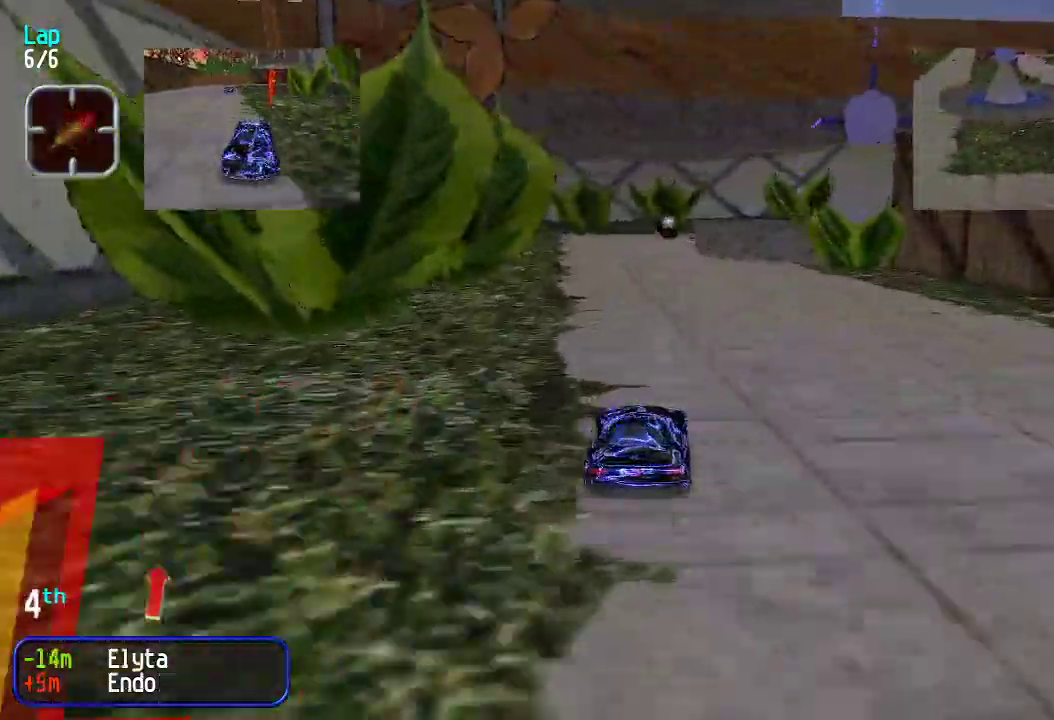
Gameplay with keyboard; each line is a JSON object with the keys held at the frame after it. "events" lists presses ("down") and releases ("up") of "down", "left", "right" and "up" between this image and that frame as [ms after this image, input, new state], when the widget could be followed in between. No other keys are recorded. Mouse input is not recorded.
{"keys": ["up"], "events": []}
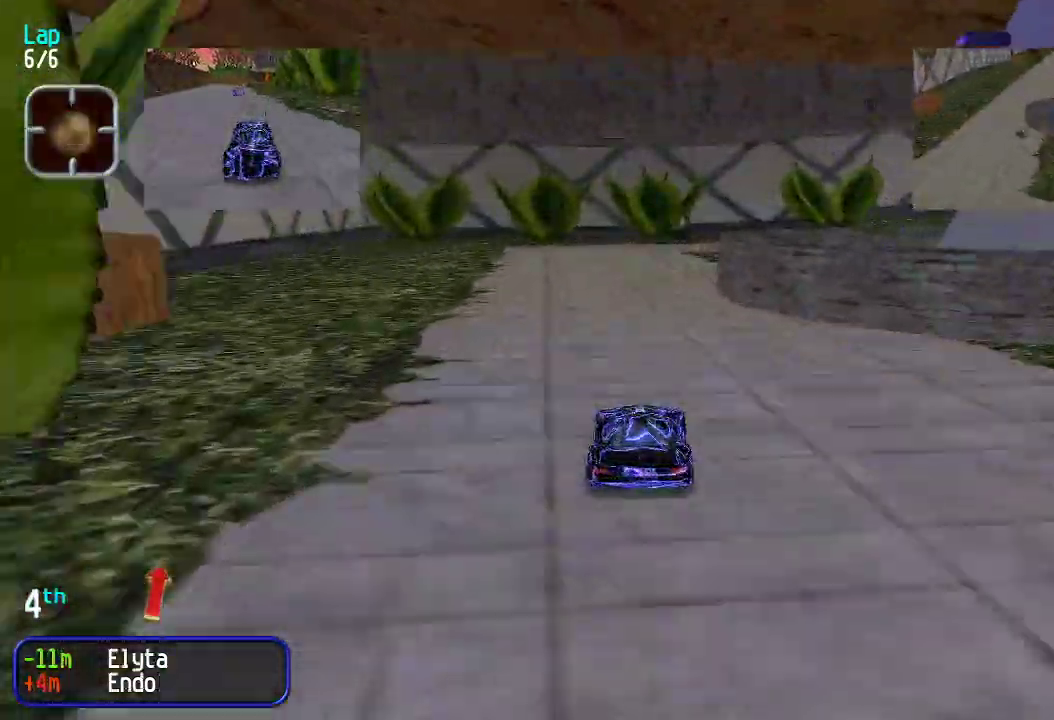
{"keys": ["down", "right"], "events": [[50, "down", "down"], [50, "up", "up"], [150, "right", "down"], [250, "down", "up"], [300, "up", "down"], [434, "up", "up"], [467, "down", "down"]]}
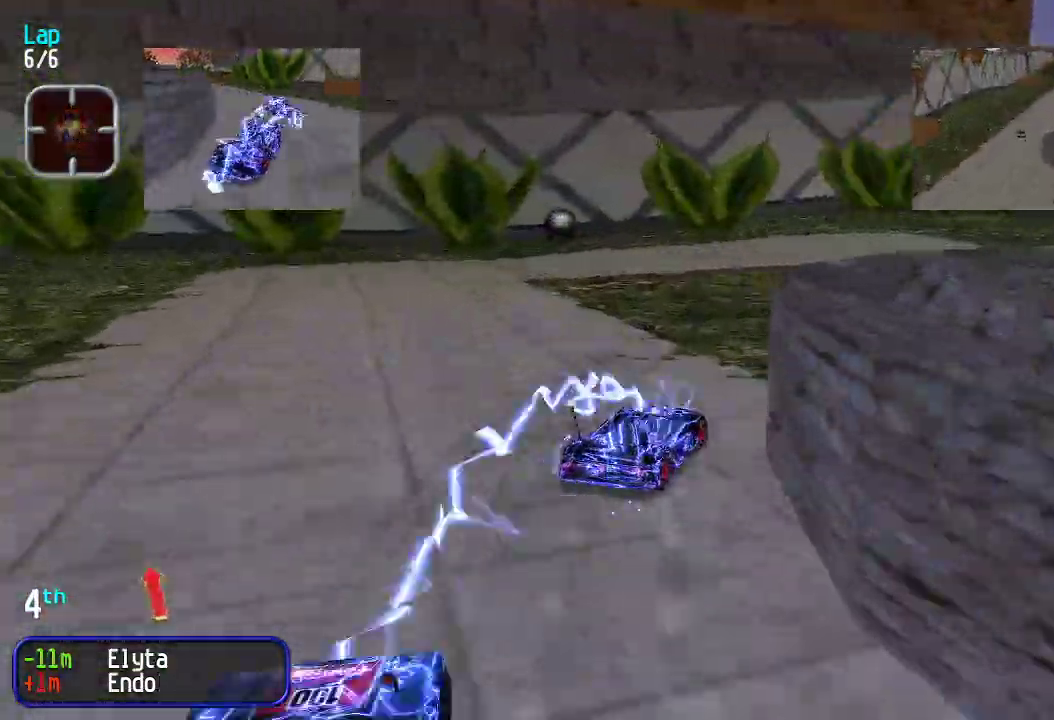
{"keys": ["up"], "events": [[17, "down", "up"], [67, "up", "down"], [485, "right", "up"]]}
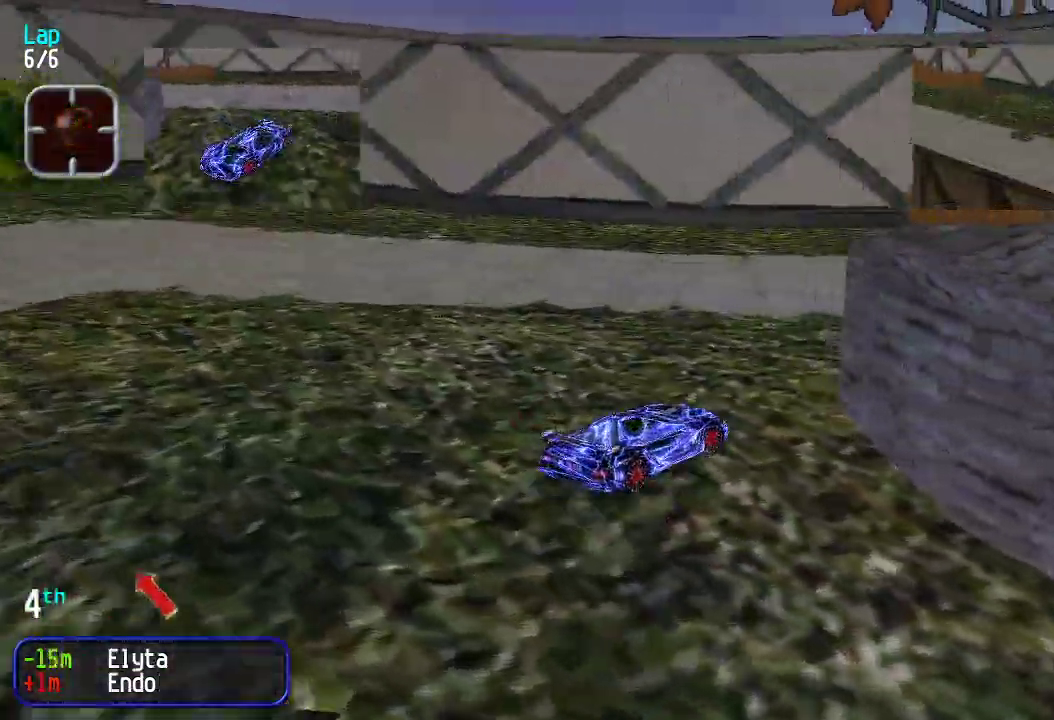
{"keys": ["left", "up"], "events": [[84, "left", "down"]]}
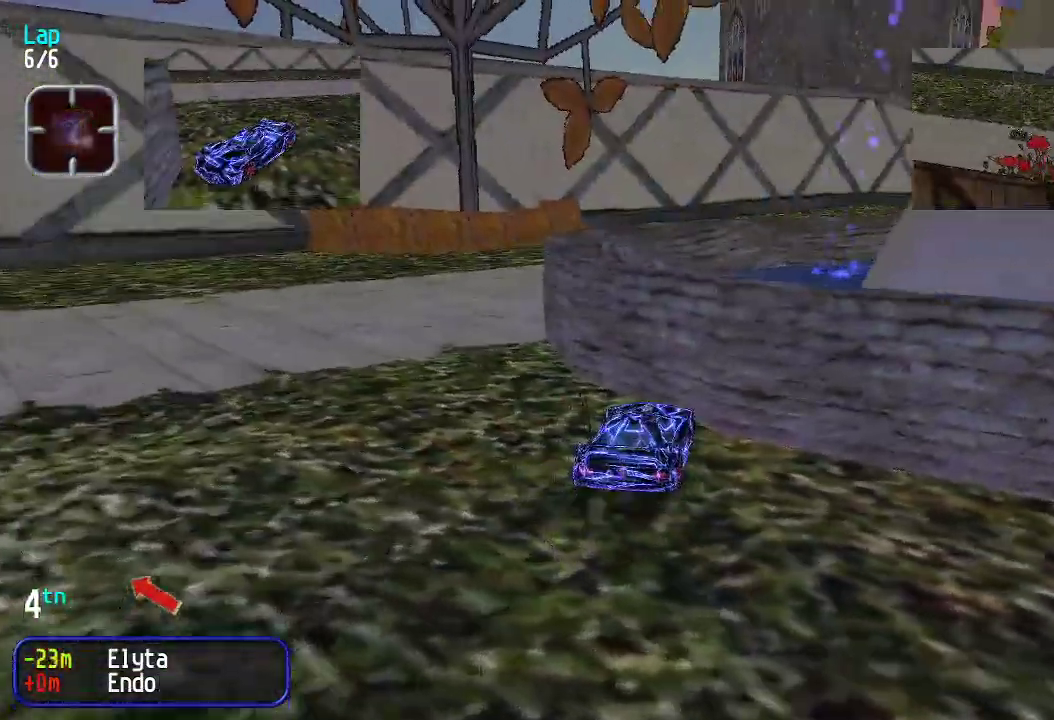
{"keys": ["left", "up"], "events": []}
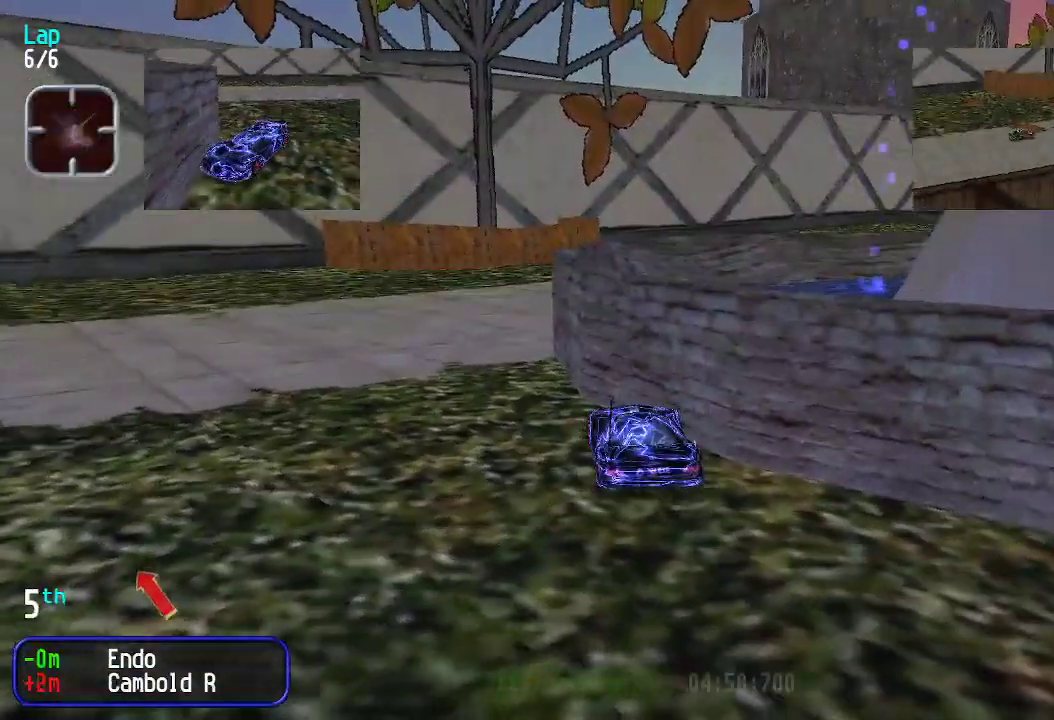
{"keys": ["up"], "events": [[167, "left", "up"]]}
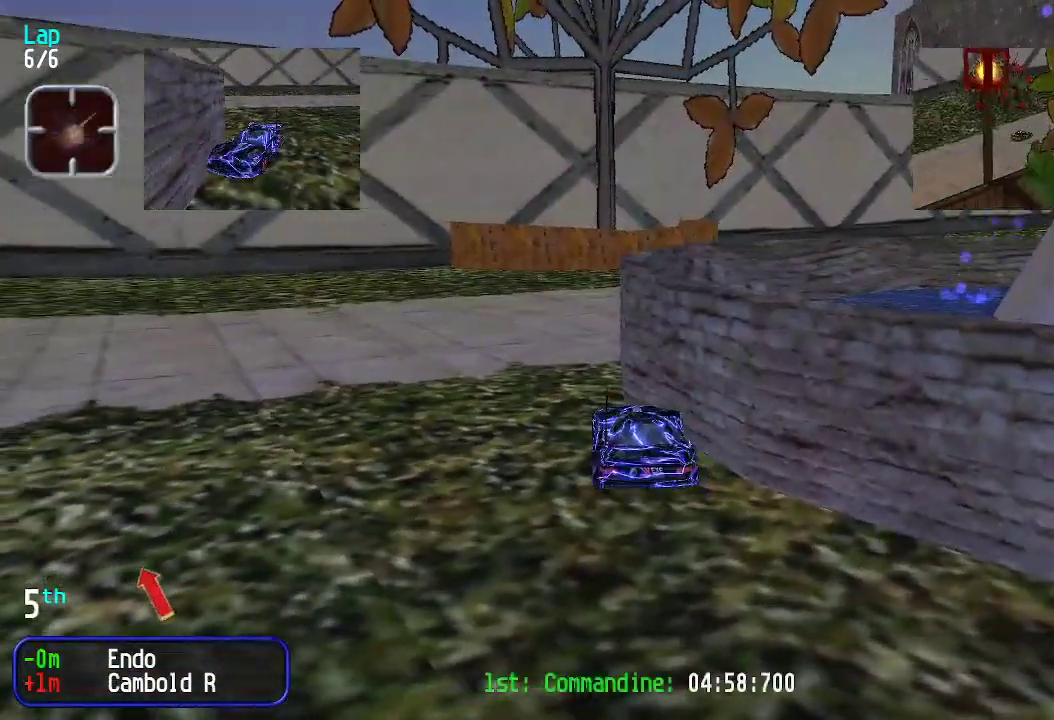
{"keys": ["up"], "events": []}
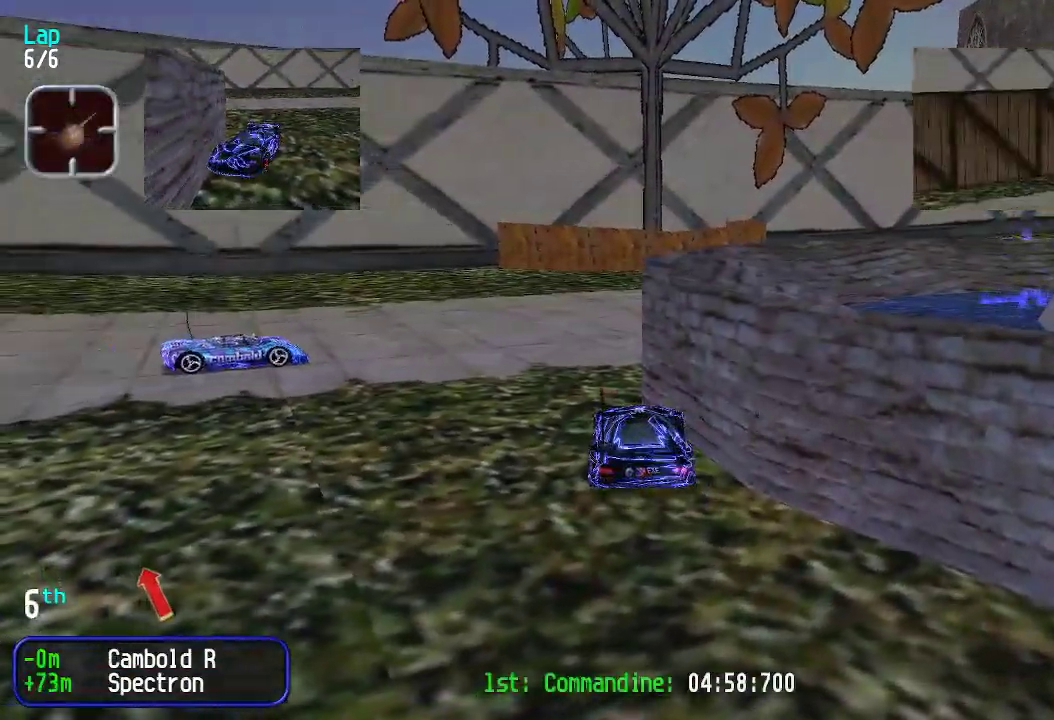
{"keys": ["up"], "events": []}
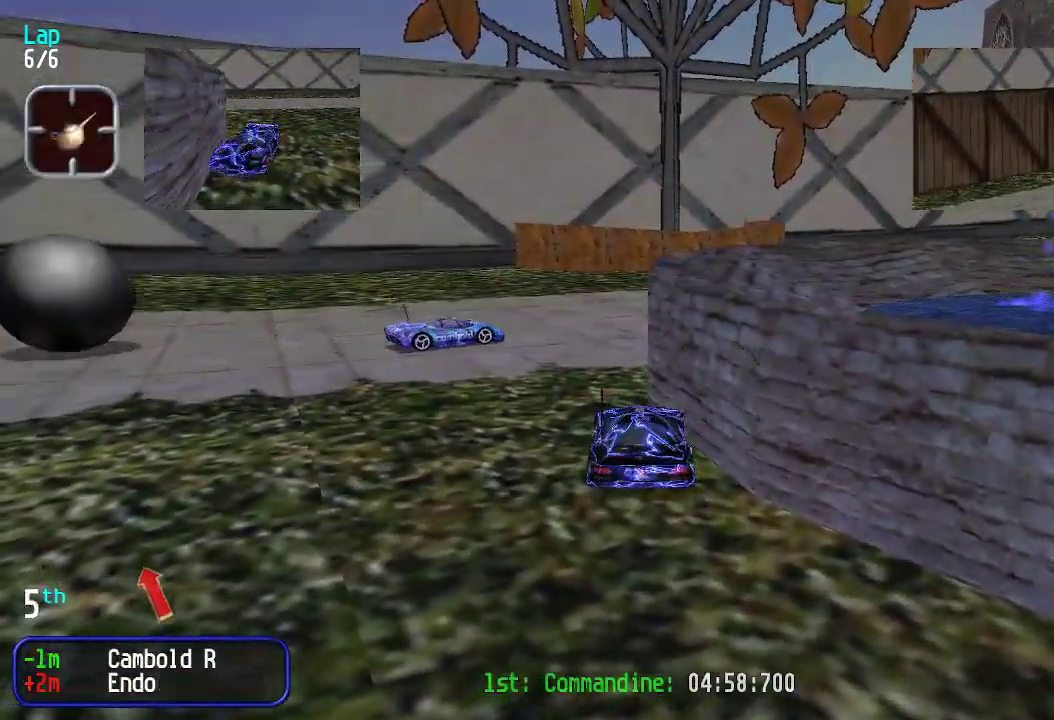
{"keys": ["right", "up"], "events": [[250, "right", "down"]]}
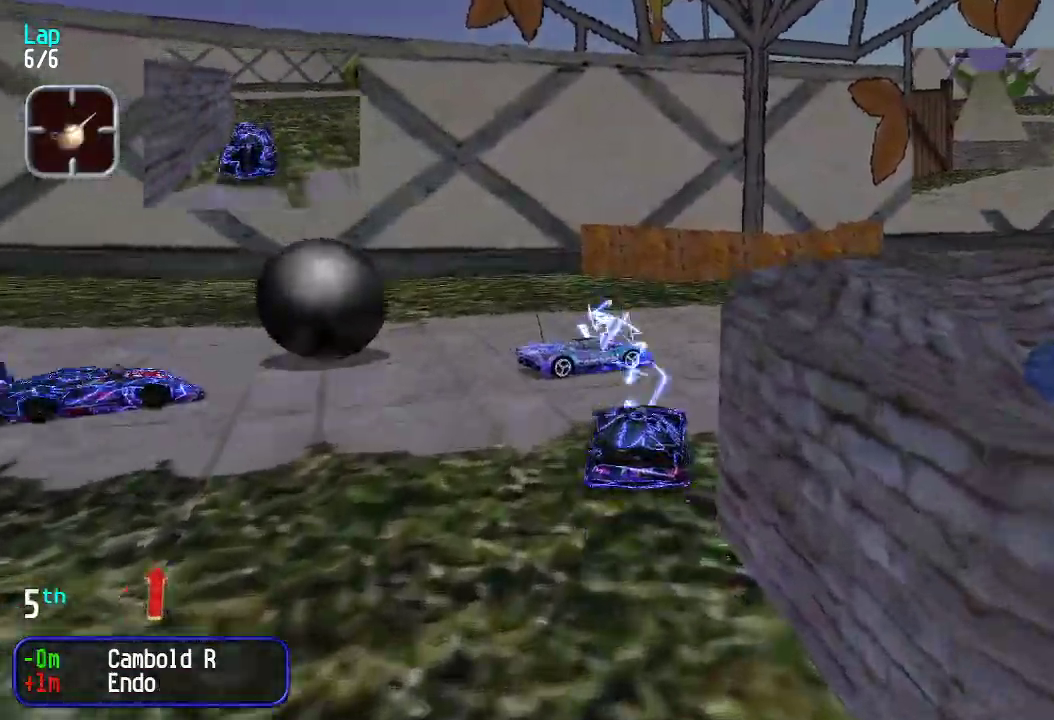
{"keys": ["right", "up"], "events": [[167, "right", "up"], [267, "right", "down"], [401, "right", "up"], [451, "right", "down"]]}
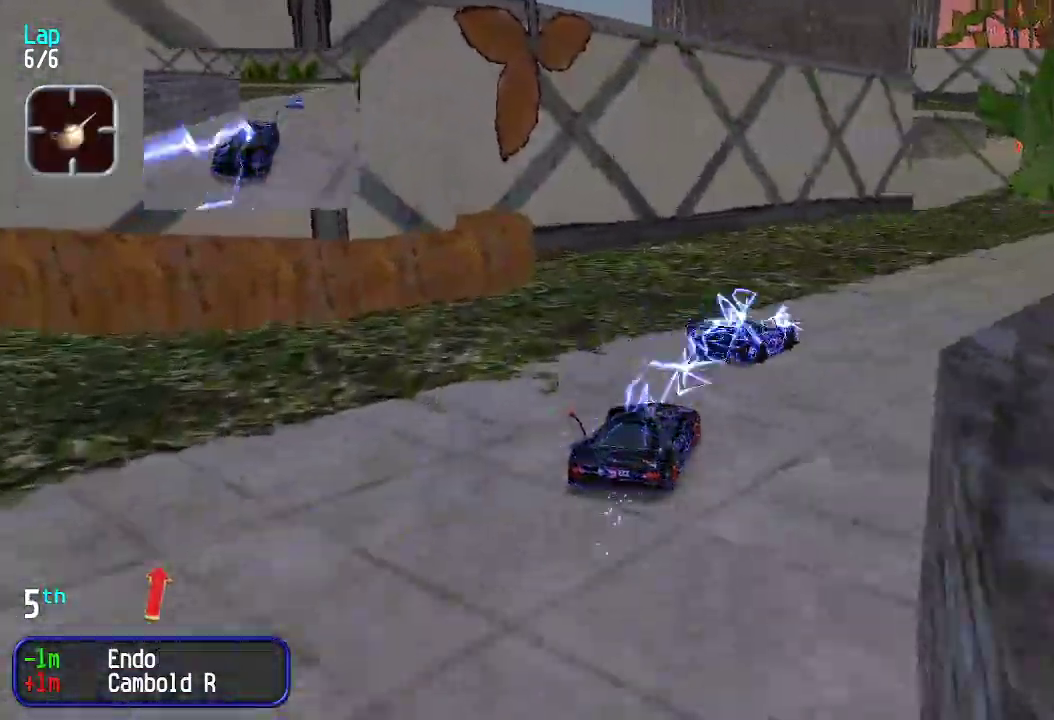
{"keys": ["up"], "events": [[184, "right", "up"], [284, "right", "down"], [334, "right", "up"]]}
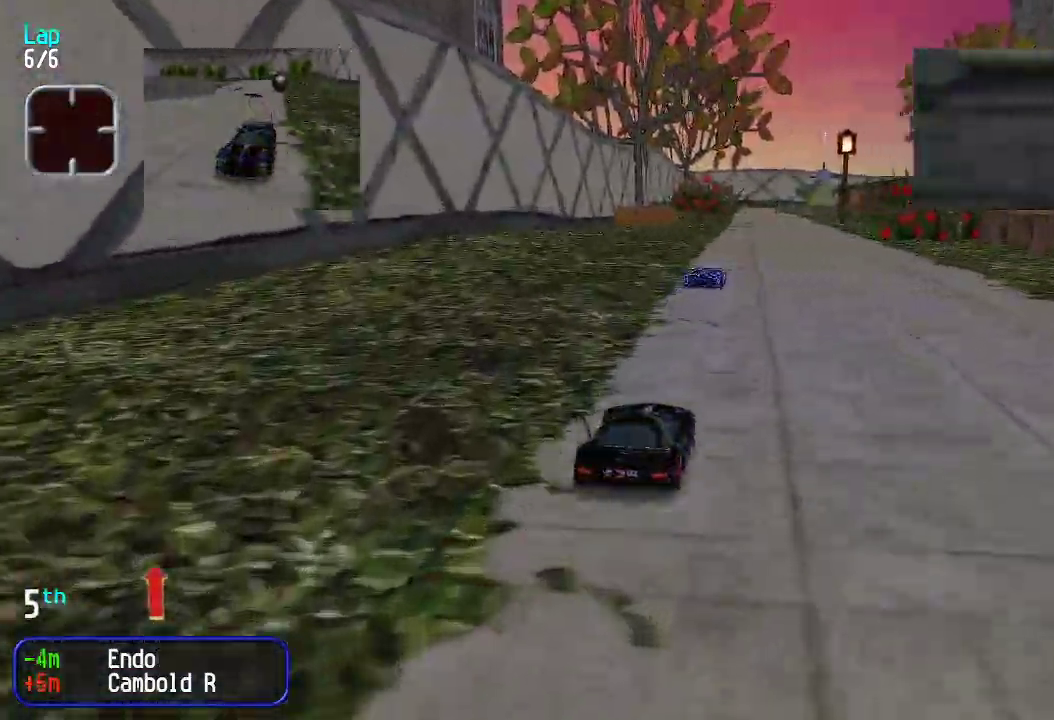
{"keys": ["up"], "events": []}
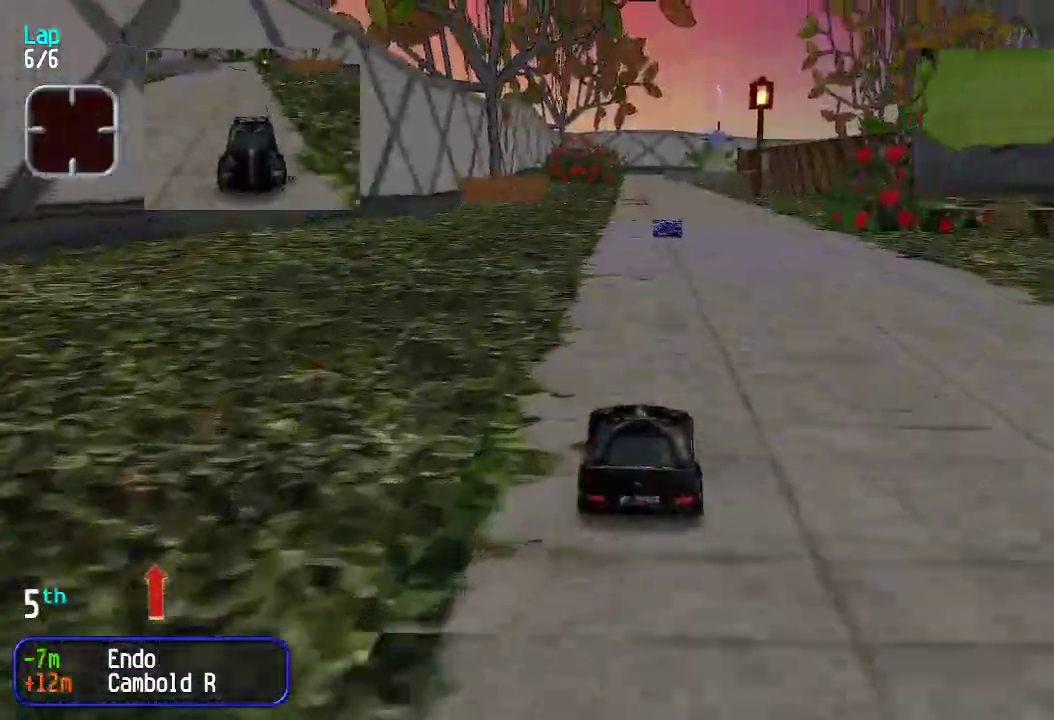
{"keys": ["up"], "events": []}
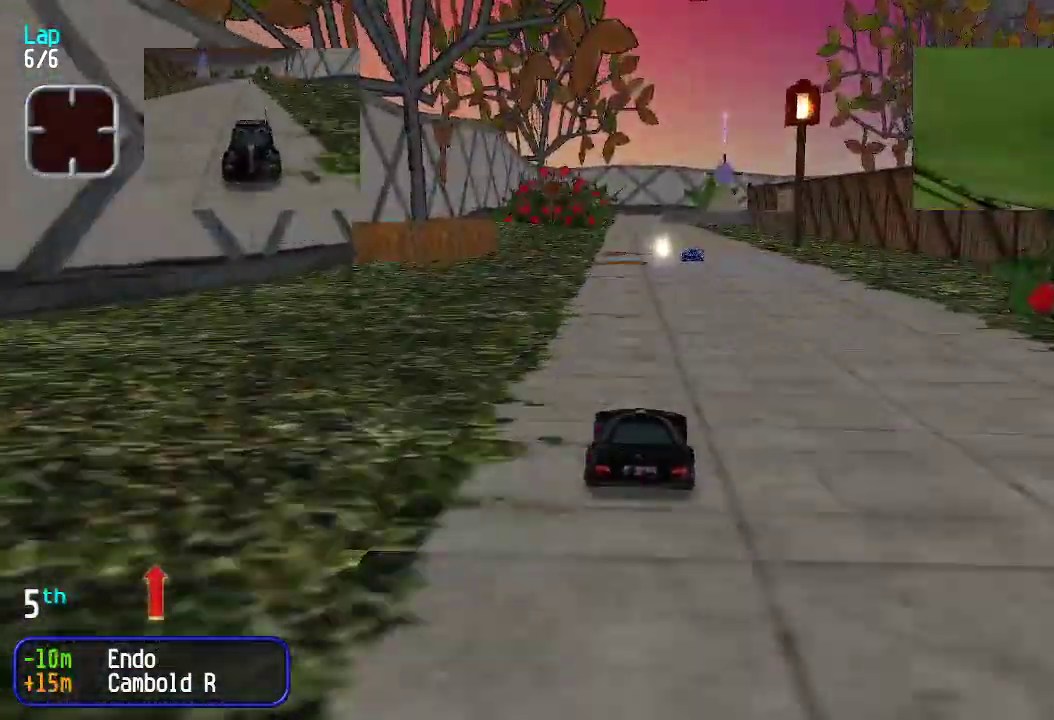
{"keys": ["up"], "events": []}
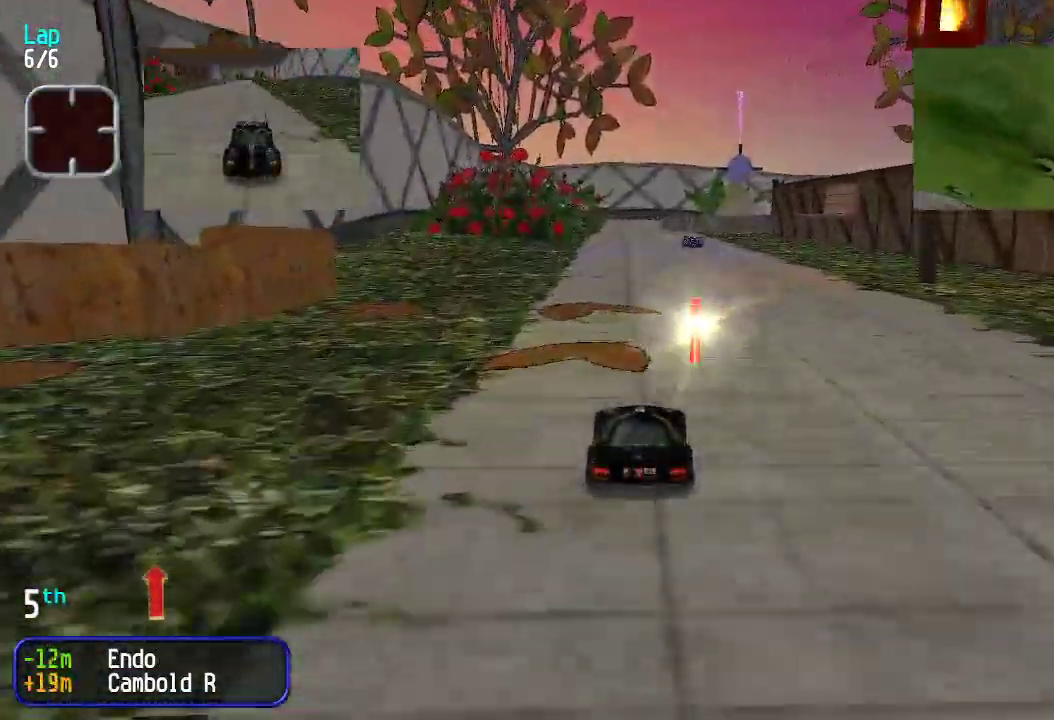
{"keys": ["up"], "events": []}
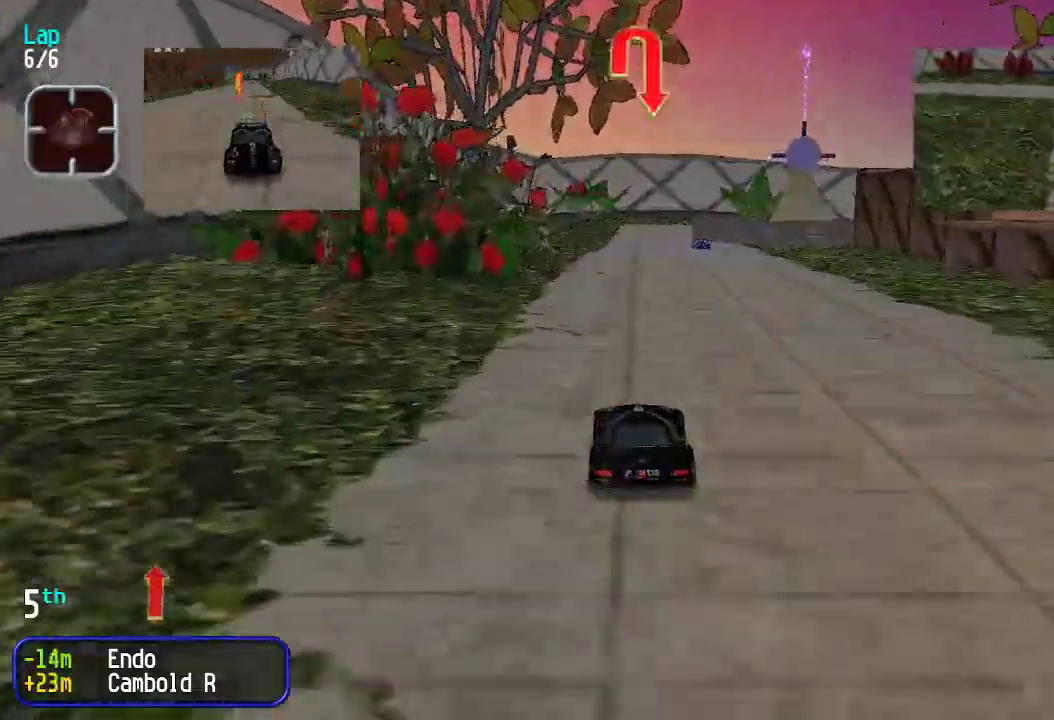
{"keys": ["up"], "events": []}
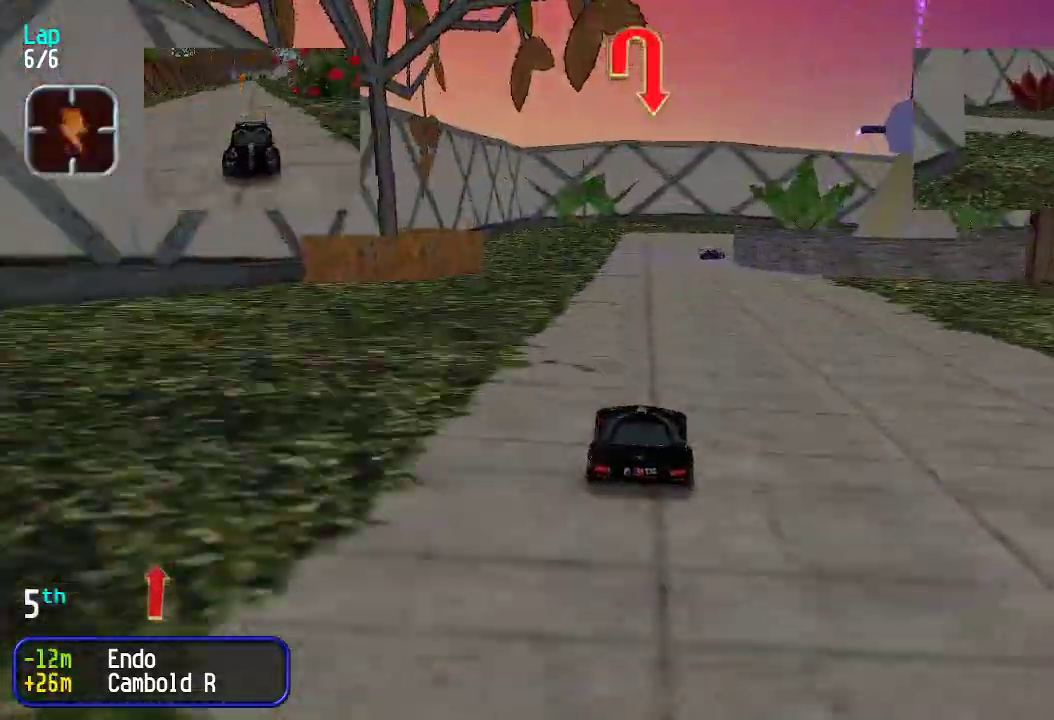
{"keys": ["down", "right"], "events": [[384, "down", "down"], [384, "up", "up"], [434, "right", "down"]]}
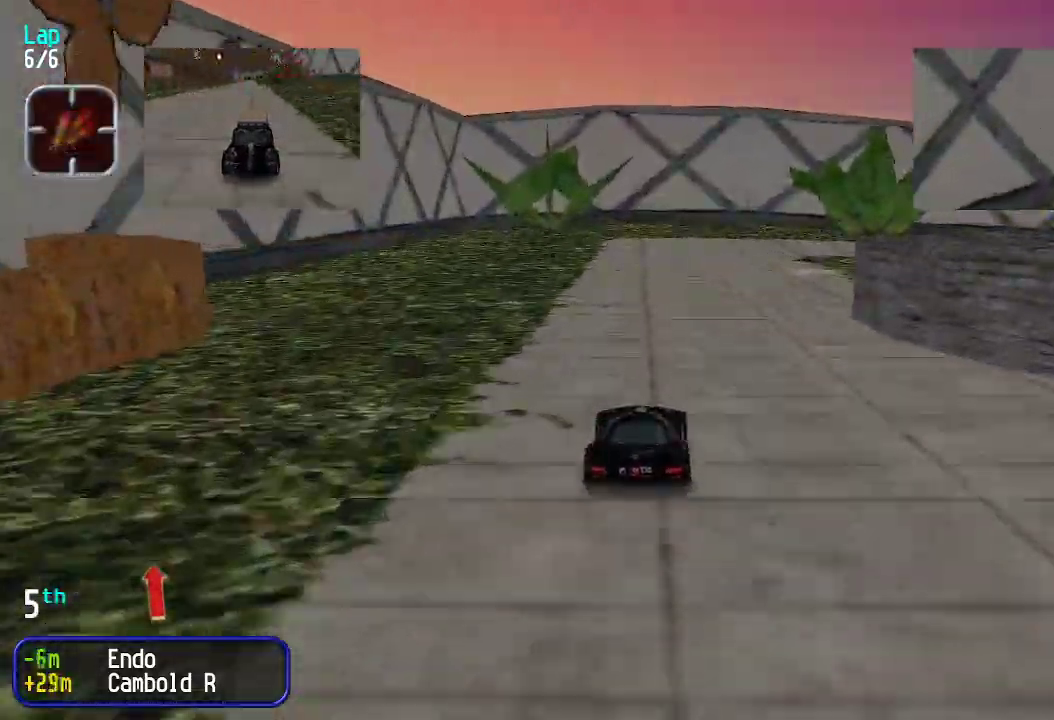
{"keys": ["right"], "events": [[117, "down", "up"], [234, "up", "down"], [318, "up", "up"]]}
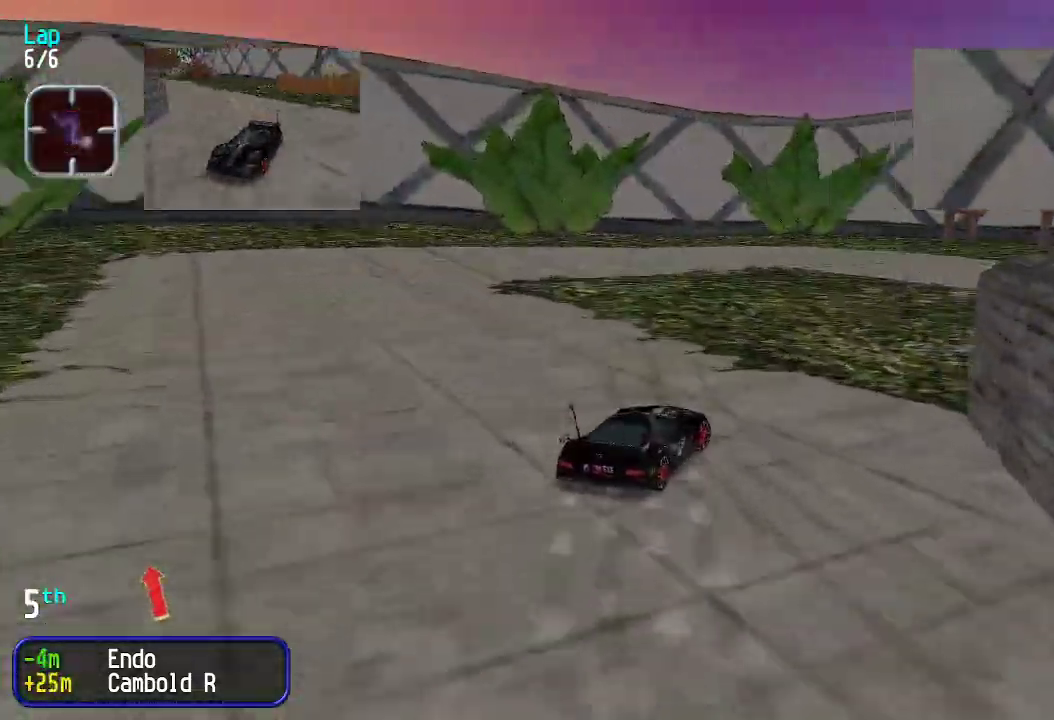
{"keys": ["right", "up"], "events": [[50, "up", "down"]]}
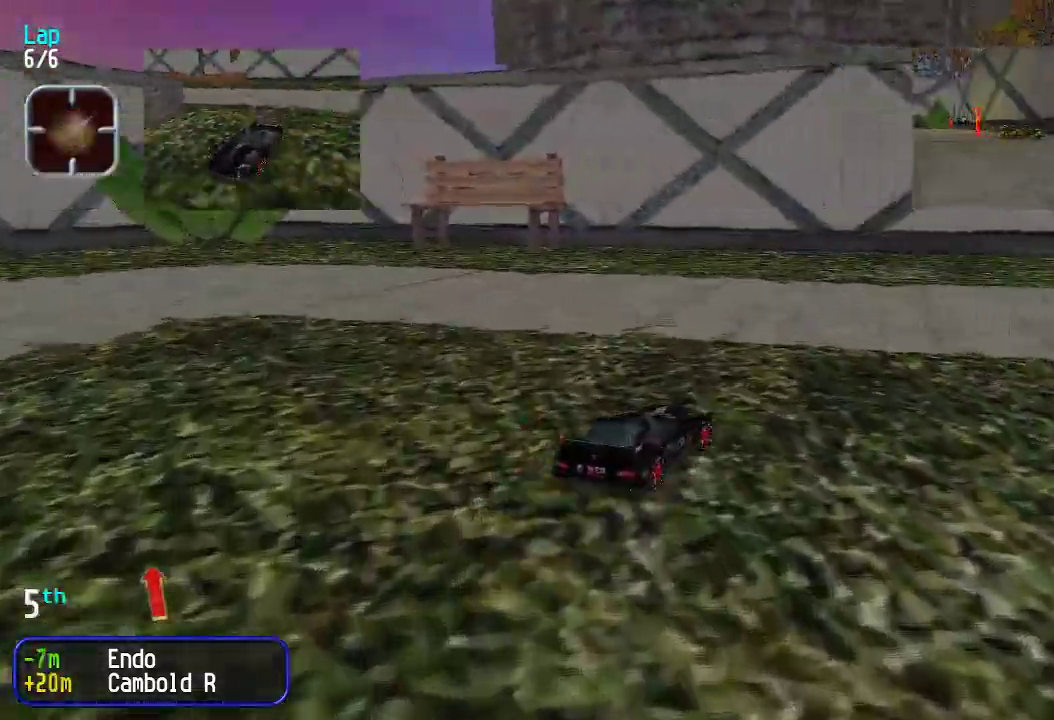
{"keys": ["right", "up"], "events": [[117, "right", "up"], [150, "right", "down"]]}
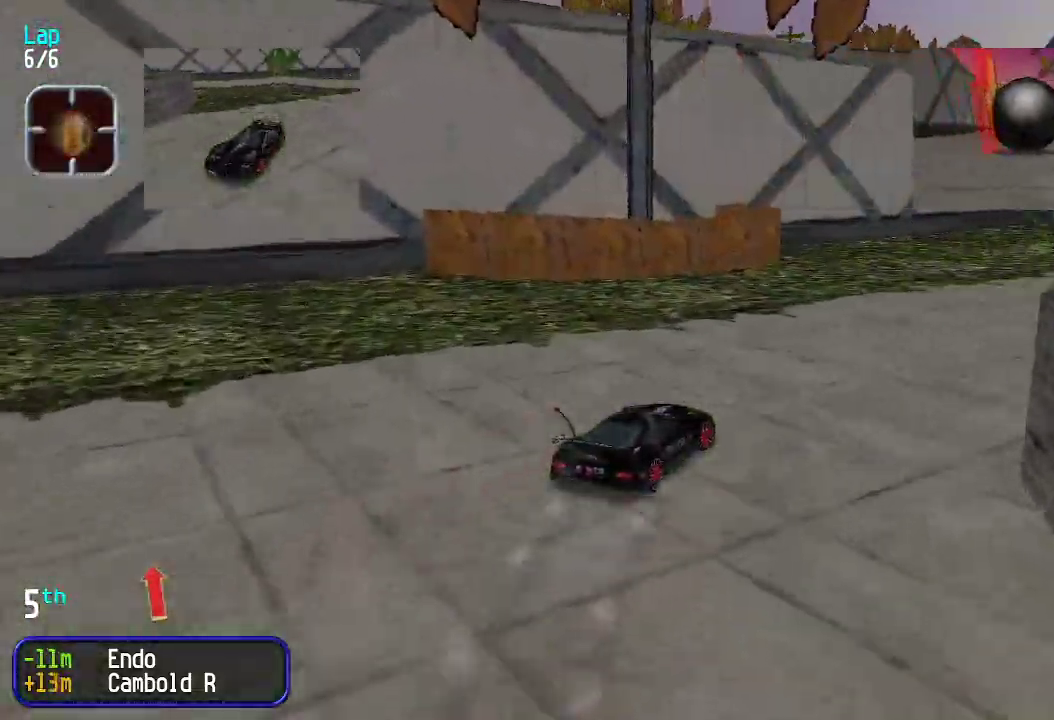
{"keys": ["up"], "events": [[33, "right", "up"], [83, "right", "down"], [217, "right", "up"], [267, "right", "down"], [417, "right", "up"]]}
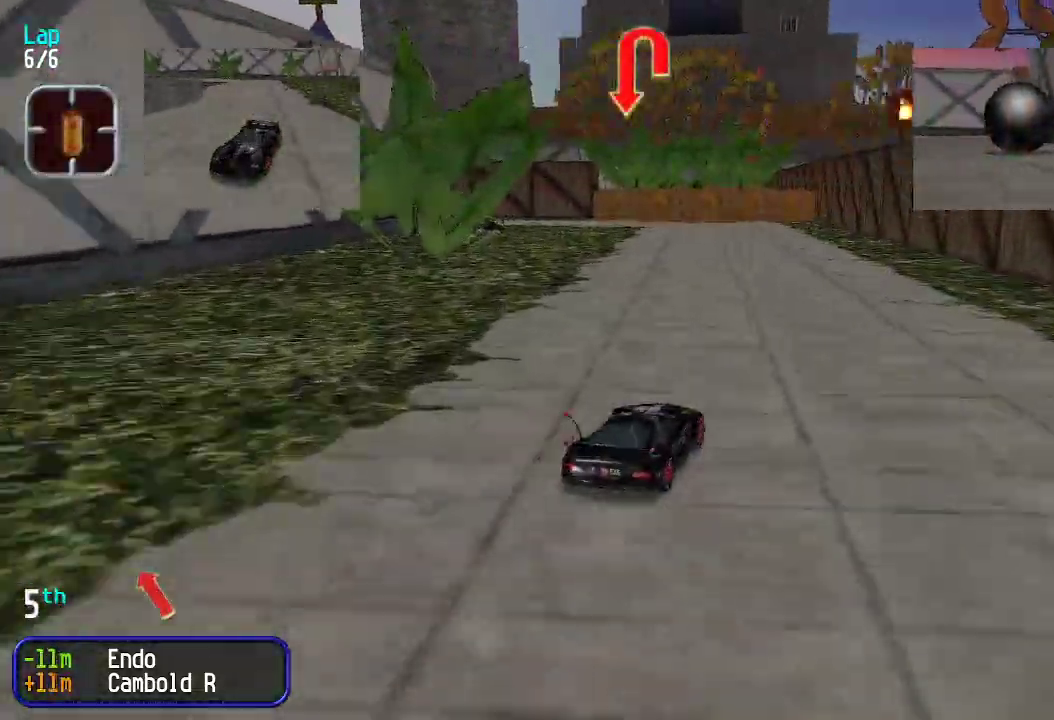
{"keys": ["left", "up"], "events": [[50, "left", "down"], [150, "left", "up"], [250, "left", "down"]]}
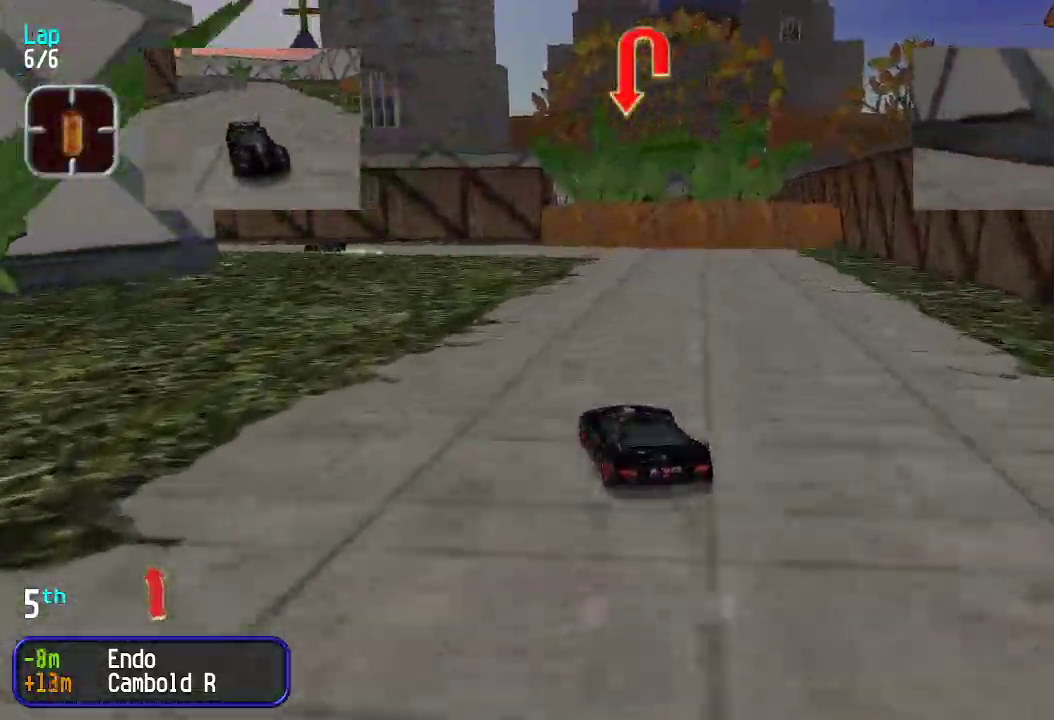
{"keys": ["left", "up"], "events": [[50, "left", "up"], [100, "left", "down"], [233, "up", "up"], [417, "up", "down"]]}
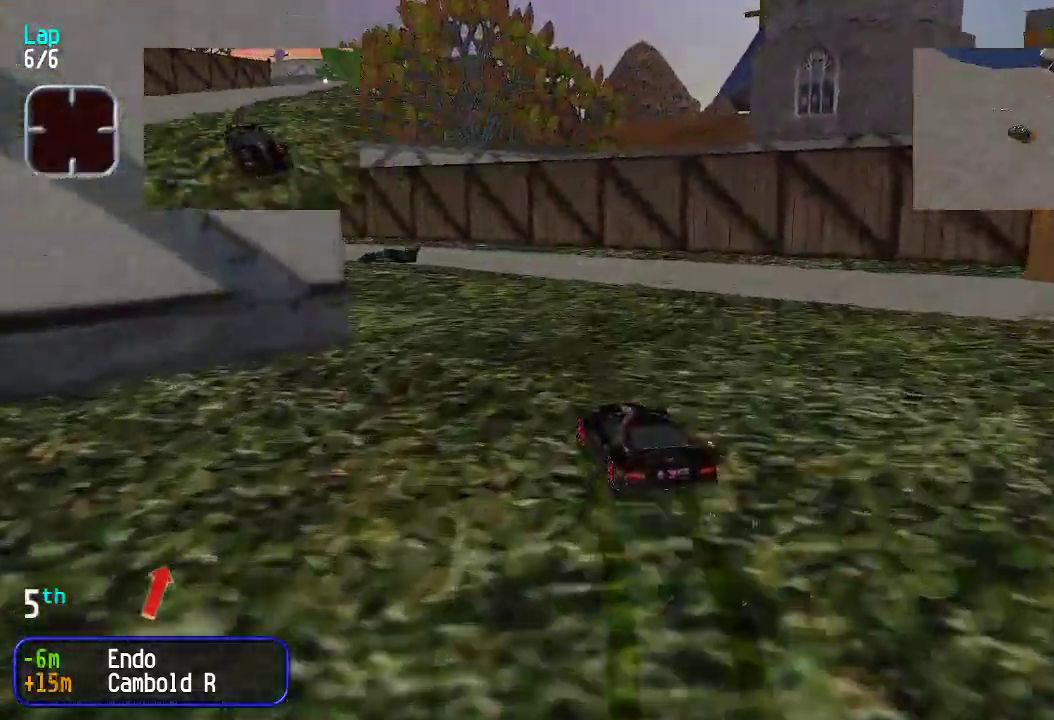
{"keys": ["up"], "events": [[151, "left", "up"], [201, "left", "down"], [384, "left", "up"]]}
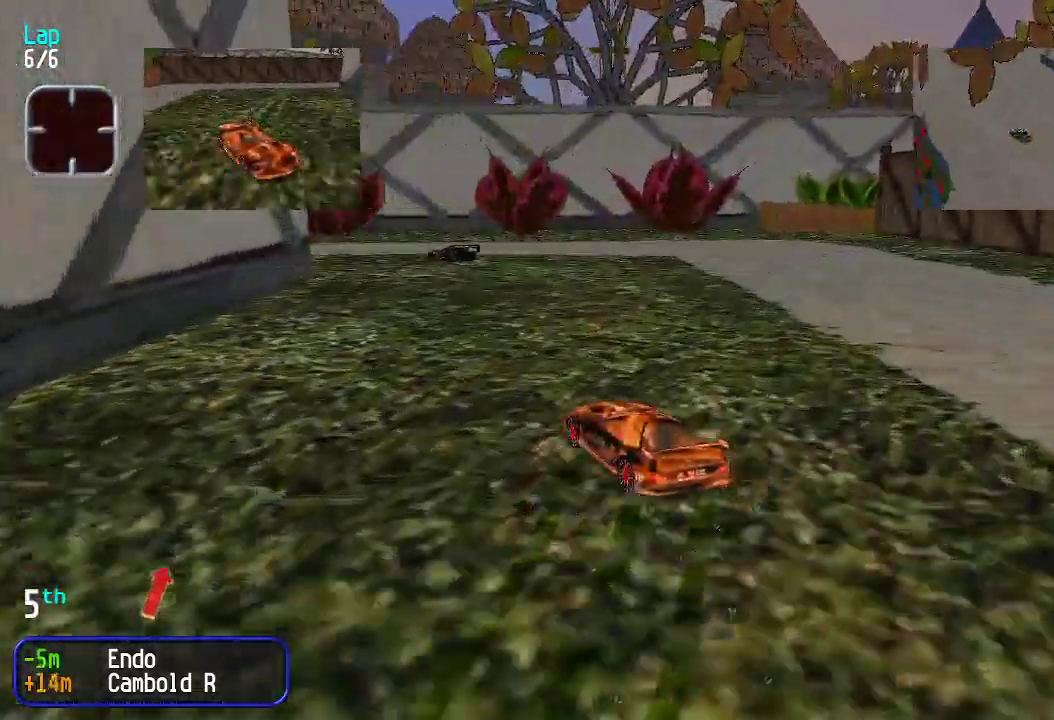
{"keys": ["left", "up"], "events": [[134, "right", "down"], [267, "right", "up"], [468, "left", "down"]]}
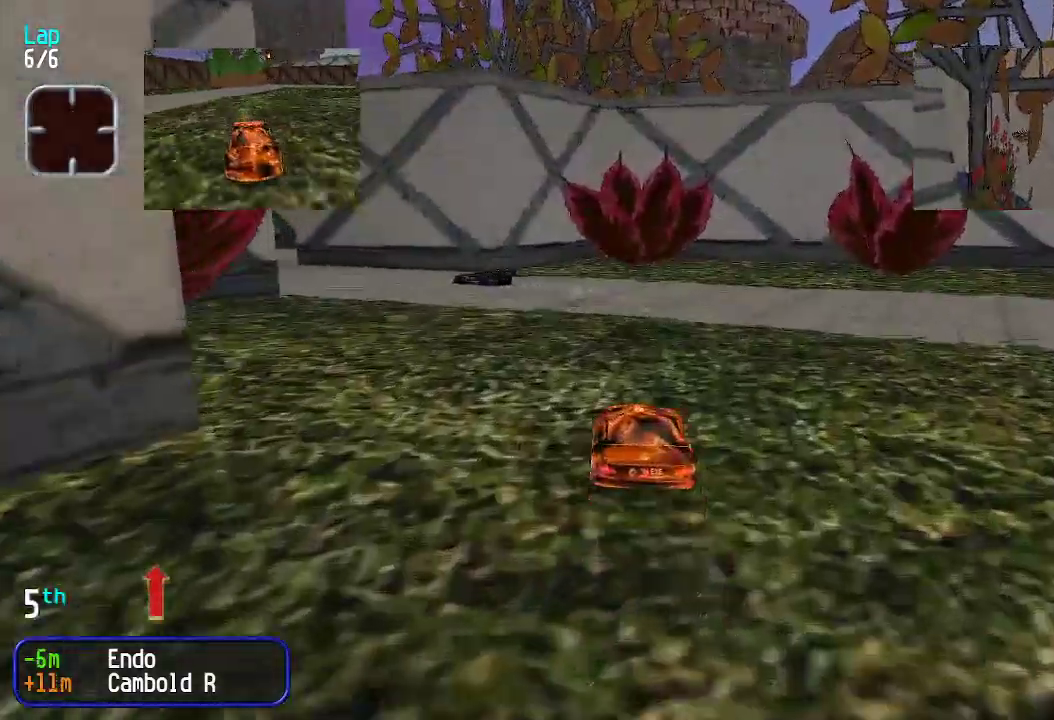
{"keys": ["left", "up"], "events": [[150, "left", "up"], [184, "left", "down"], [384, "left", "up"], [418, "left", "down"]]}
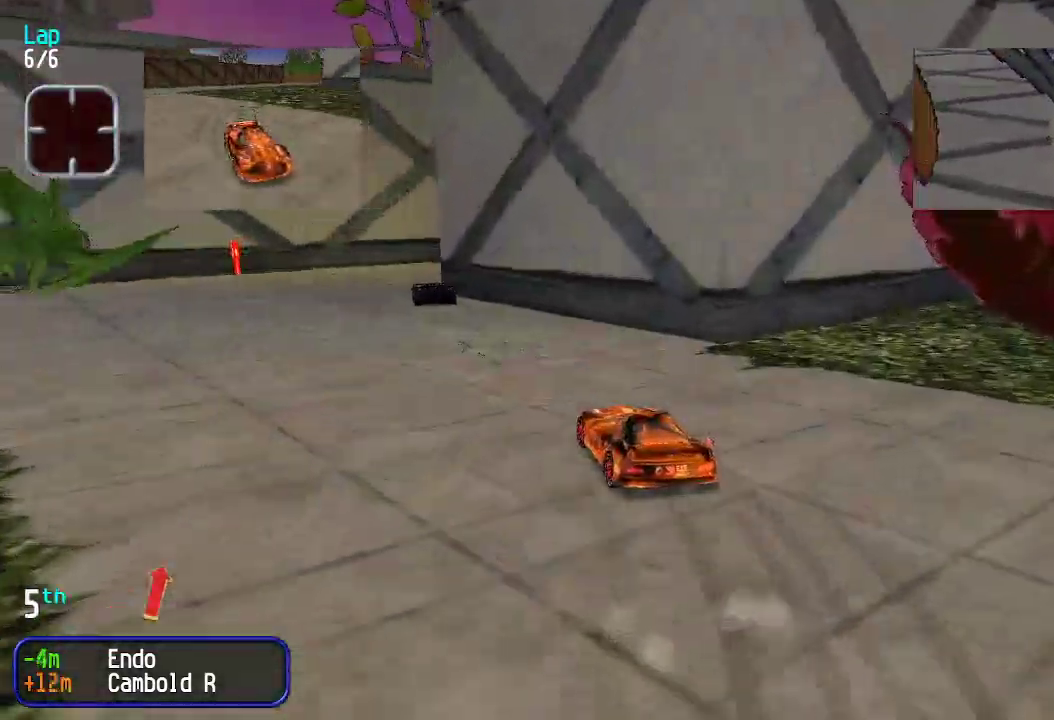
{"keys": ["right"], "events": [[117, "left", "up"], [150, "up", "up"], [250, "down", "down"], [301, "right", "down"], [384, "down", "up"]]}